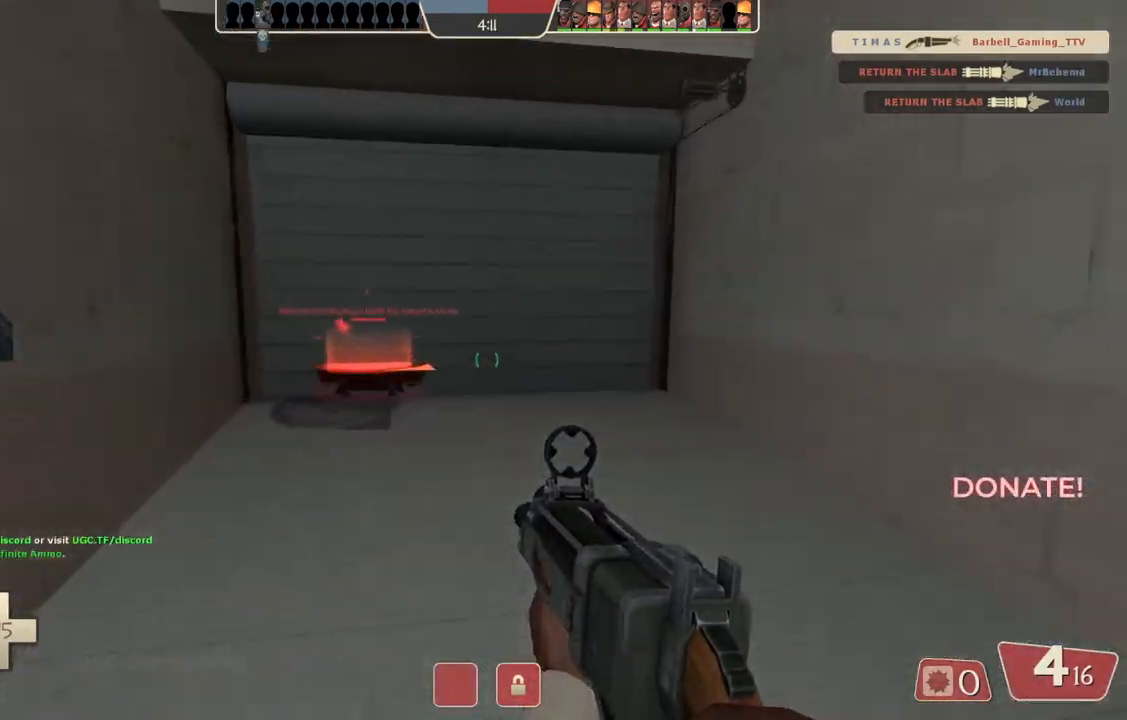
Gameplay with a controller (PlayStation layout); each line is a JSON object with the inputs held at the frame after it. "events" lists button and stick changes between this image and that frame as [ms after this image, input, new state], when the widget could be followed in between.
{"buttons": [], "left_stick": "up", "right_stick": "center", "events": []}
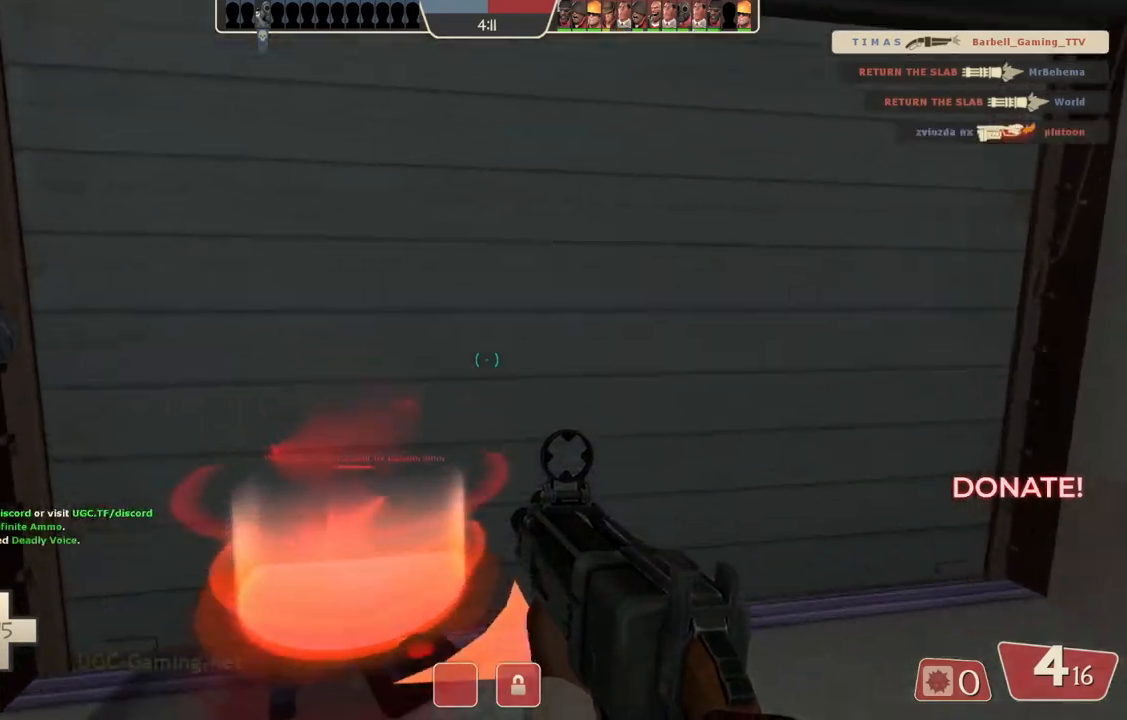
{"buttons": [], "left_stick": "center", "right_stick": "center", "events": [[83, "left_stick", "center"]]}
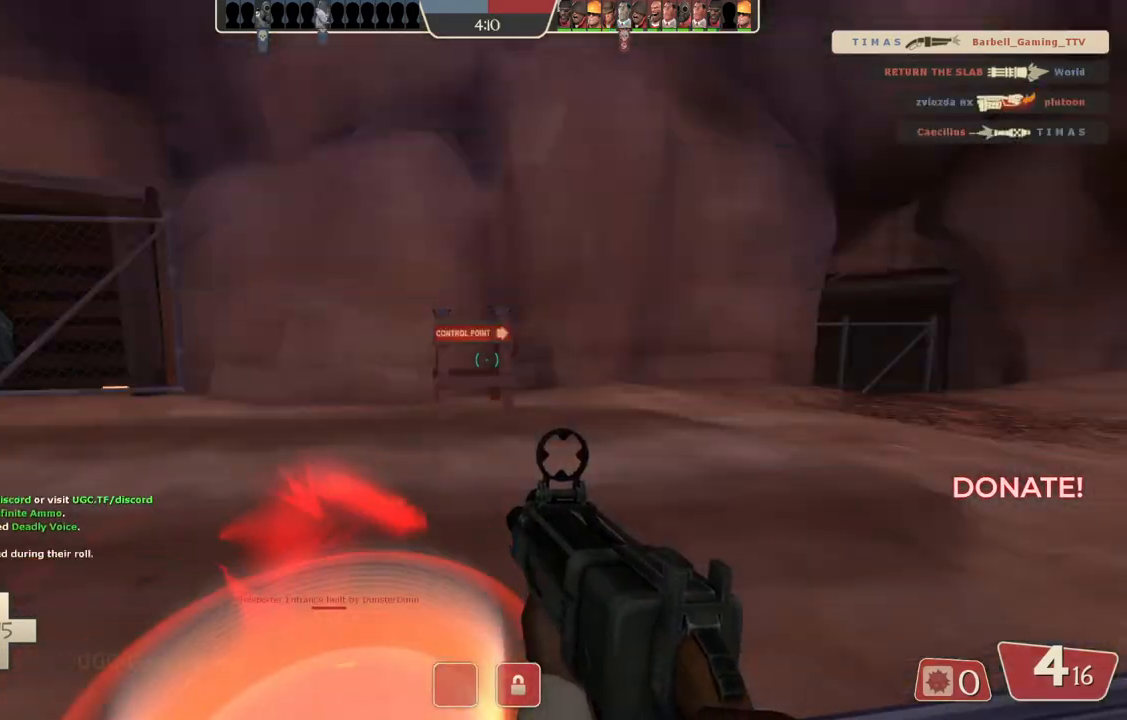
{"buttons": [], "left_stick": "left", "right_stick": "center", "events": [[183, "left_stick", "up"], [300, "L1", "down"], [383, "L1", "up"], [417, "left_stick", "left"]]}
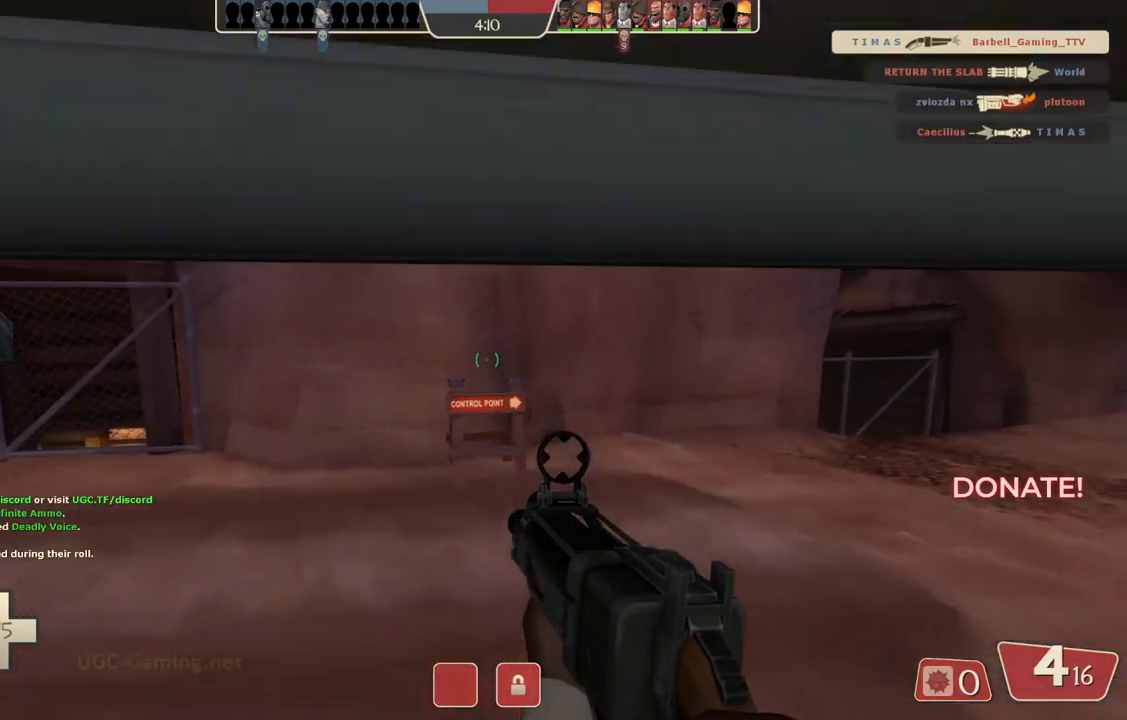
{"buttons": [], "left_stick": "up", "right_stick": "center", "events": [[17, "left_stick", "center"], [200, "left_stick", "up"], [283, "left_stick", "center"], [450, "left_stick", "up"]]}
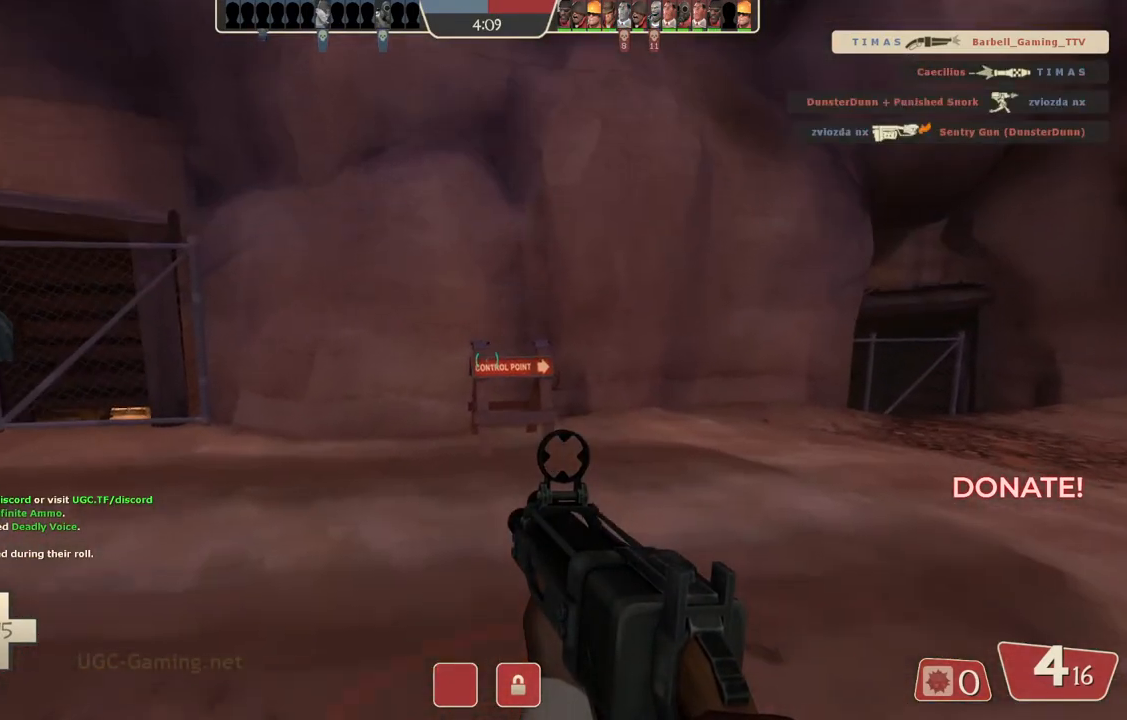
{"buttons": [], "left_stick": "center", "right_stick": "center", "events": [[17, "left_stick", "center"]]}
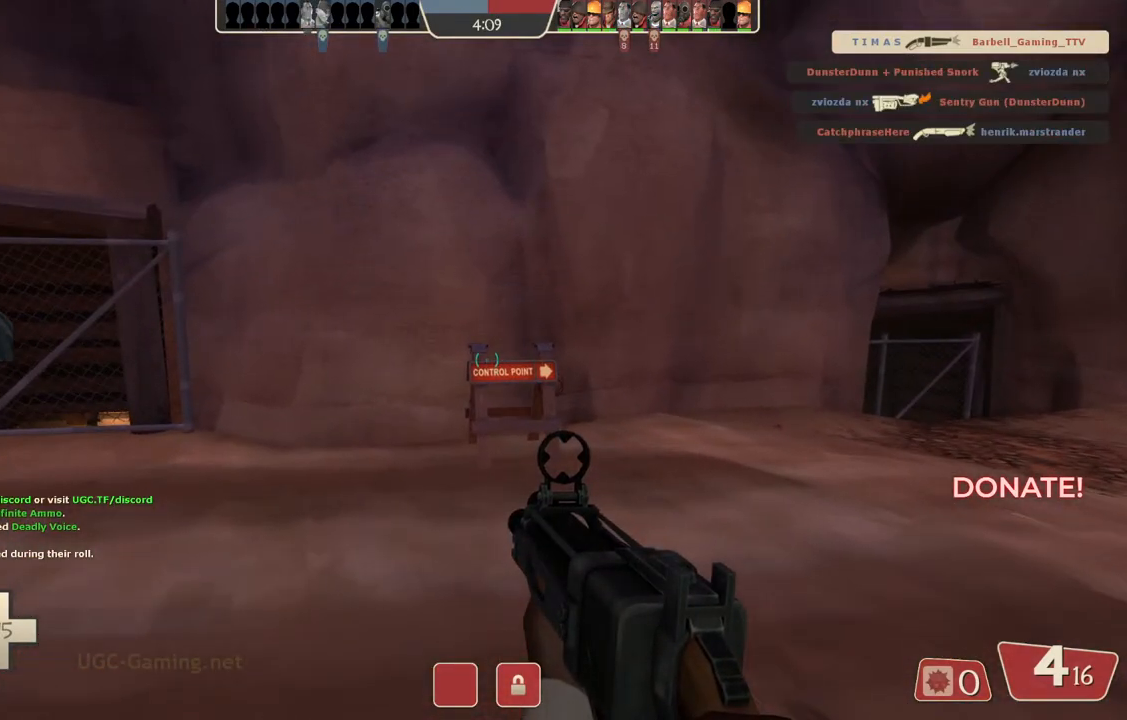
{"buttons": [], "left_stick": "center", "right_stick": "center", "events": []}
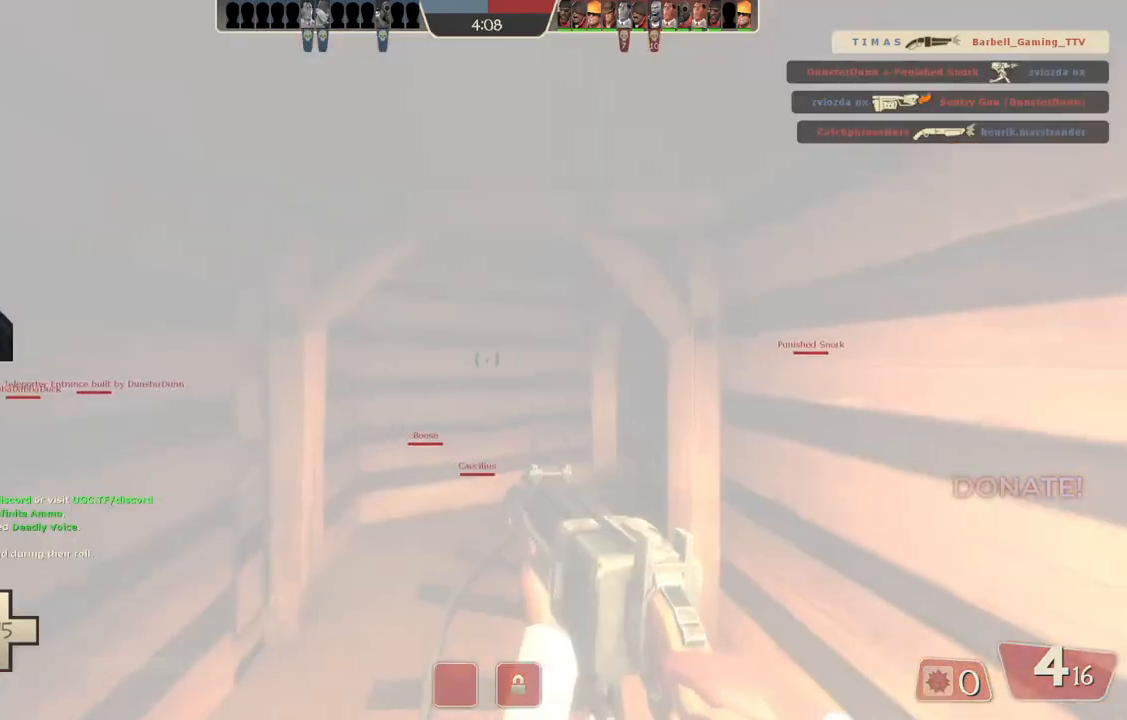
{"buttons": [], "left_stick": "up", "right_stick": "center", "events": [[333, "left_stick", "up"]]}
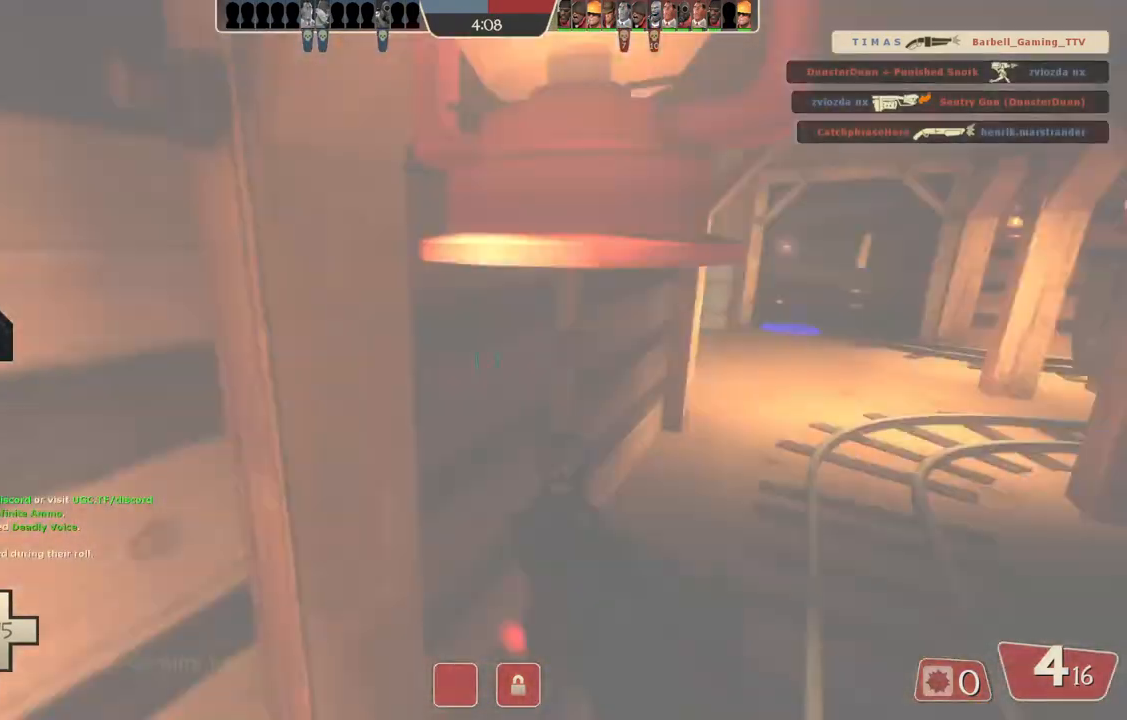
{"buttons": [], "left_stick": "up-left", "right_stick": "center", "events": [[50, "left_stick", "center"], [183, "left_stick", "down-left"], [450, "left_stick", "up-left"]]}
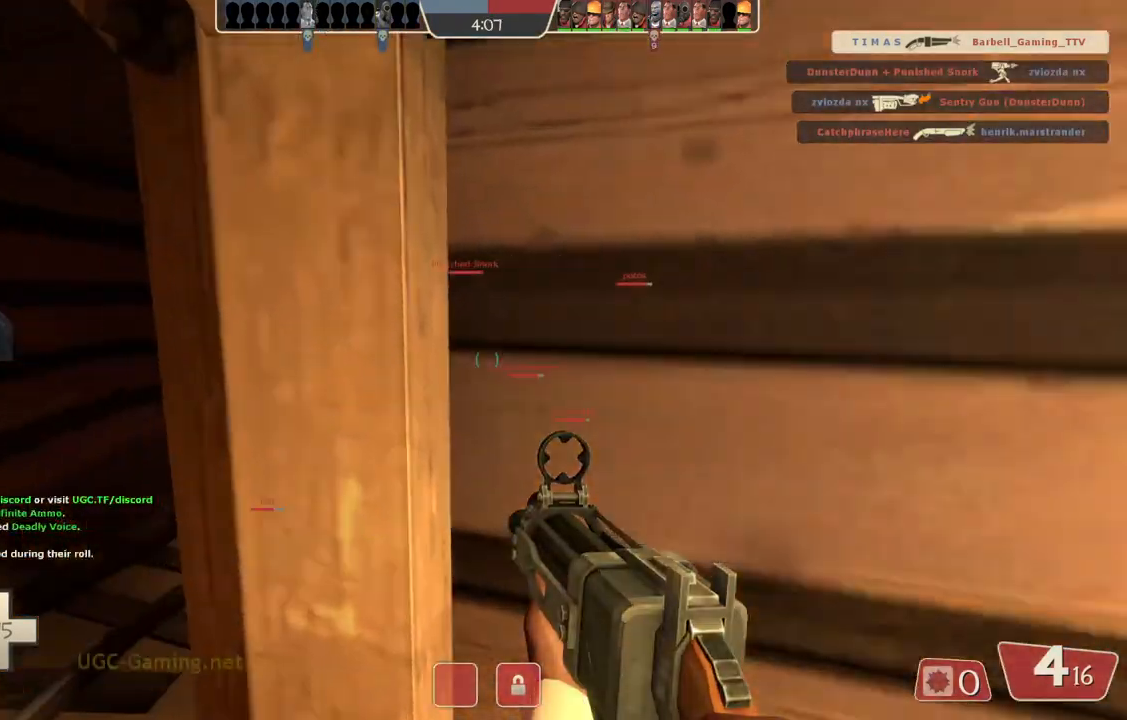
{"buttons": [], "left_stick": "up-left", "right_stick": "center", "events": [[50, "left_stick", "up-right"], [233, "left_stick", "left"], [467, "left_stick", "up-left"]]}
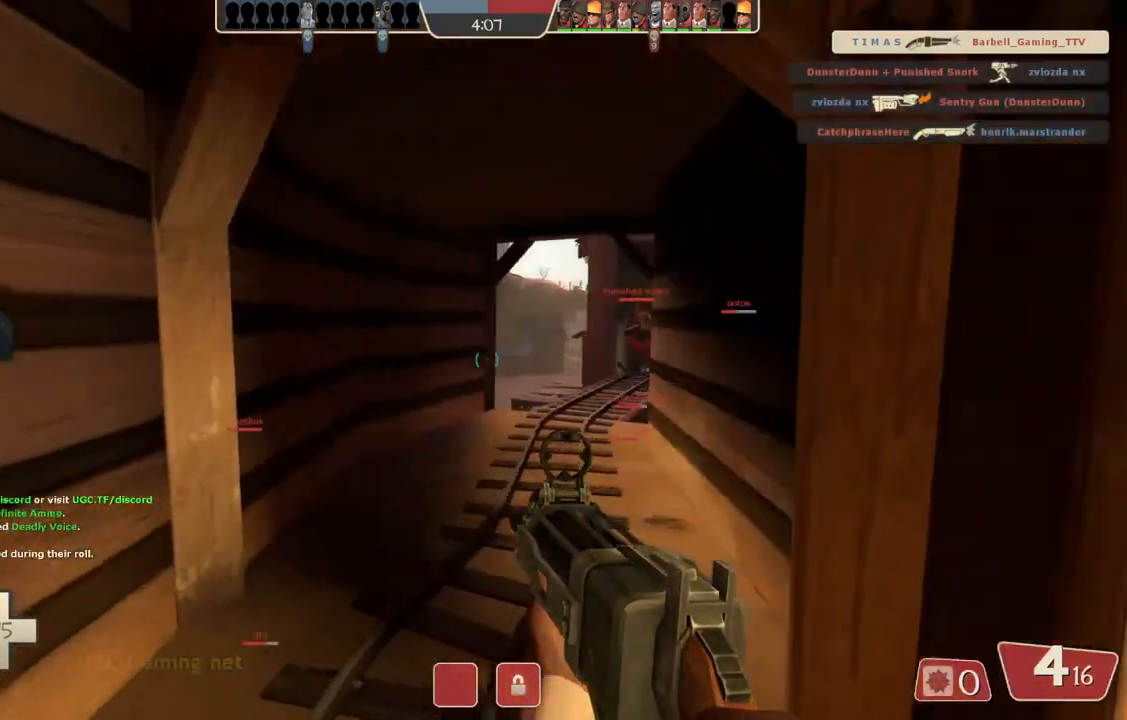
{"buttons": [], "left_stick": "up", "right_stick": "center", "events": [[250, "left_stick", "up"]]}
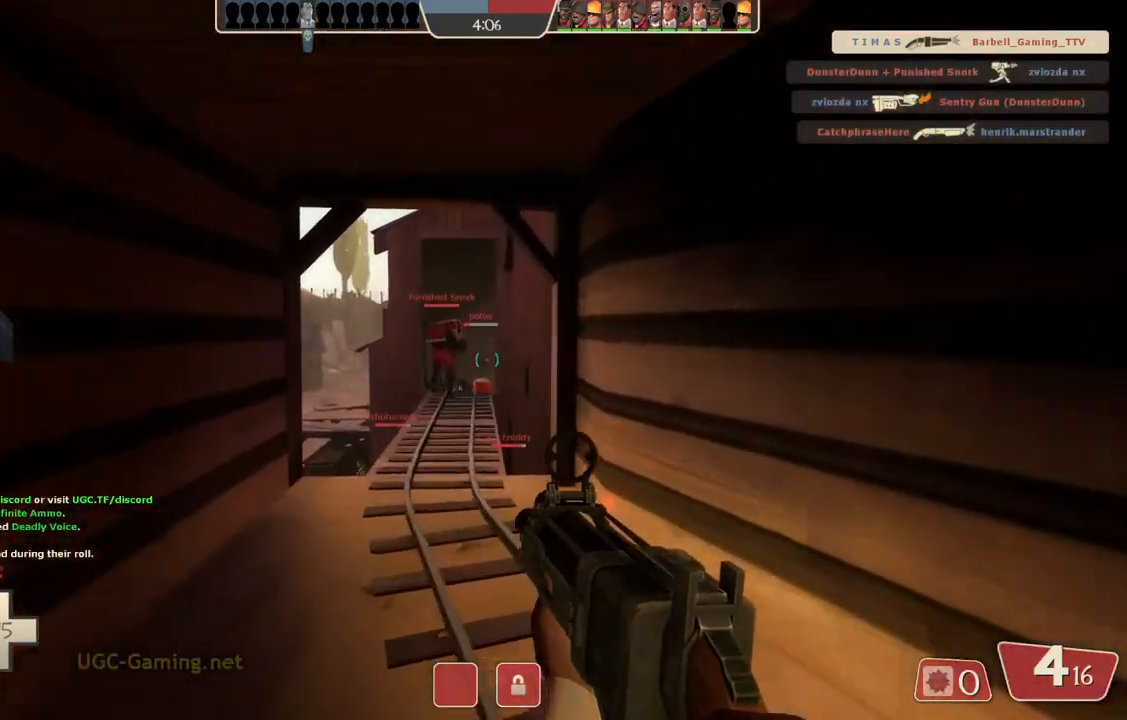
{"buttons": [], "left_stick": "up", "right_stick": "center", "events": []}
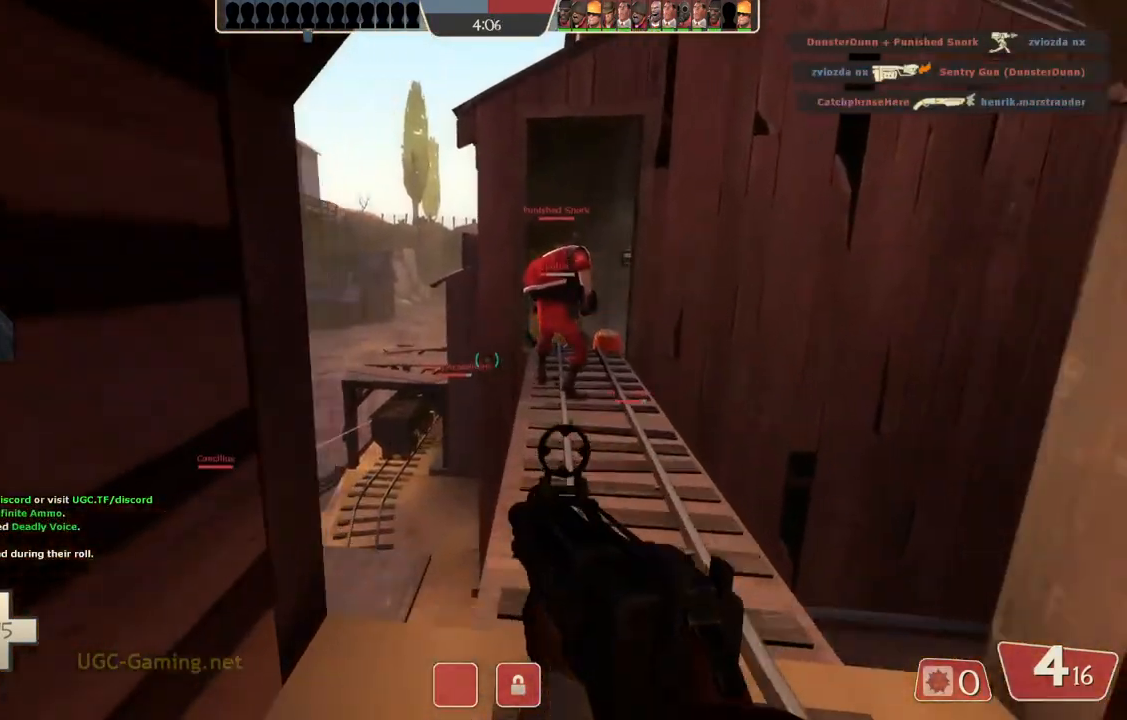
{"buttons": [], "left_stick": "up", "right_stick": "center", "events": []}
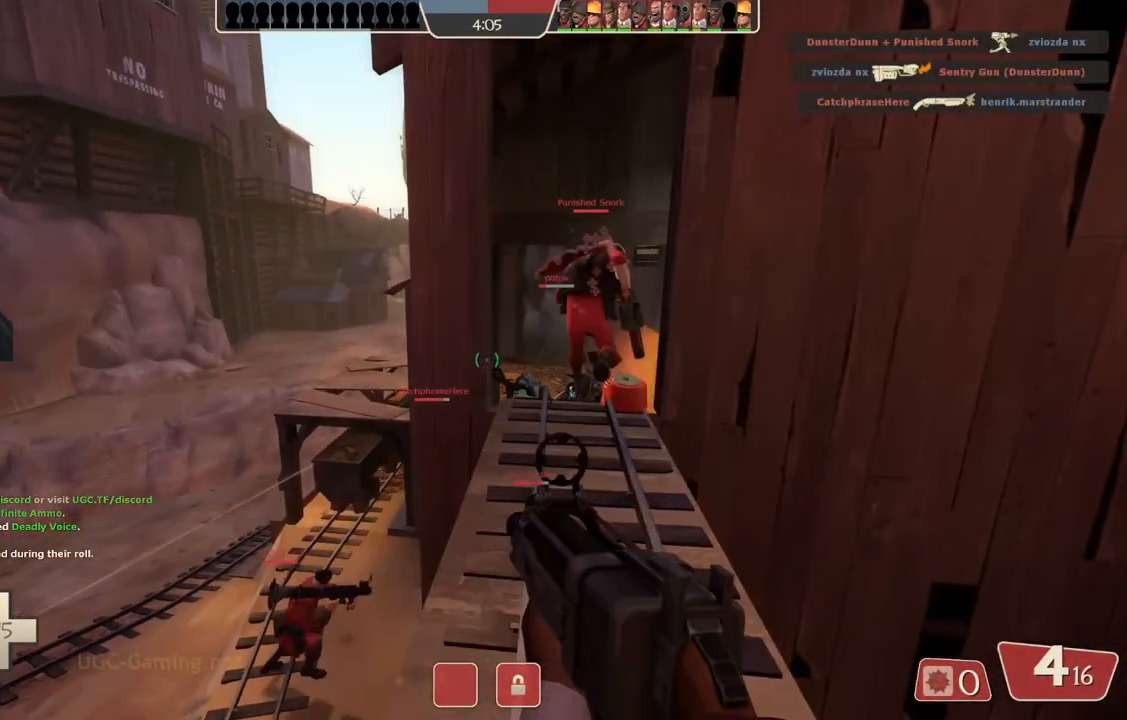
{"buttons": [], "left_stick": "up", "right_stick": "center", "events": []}
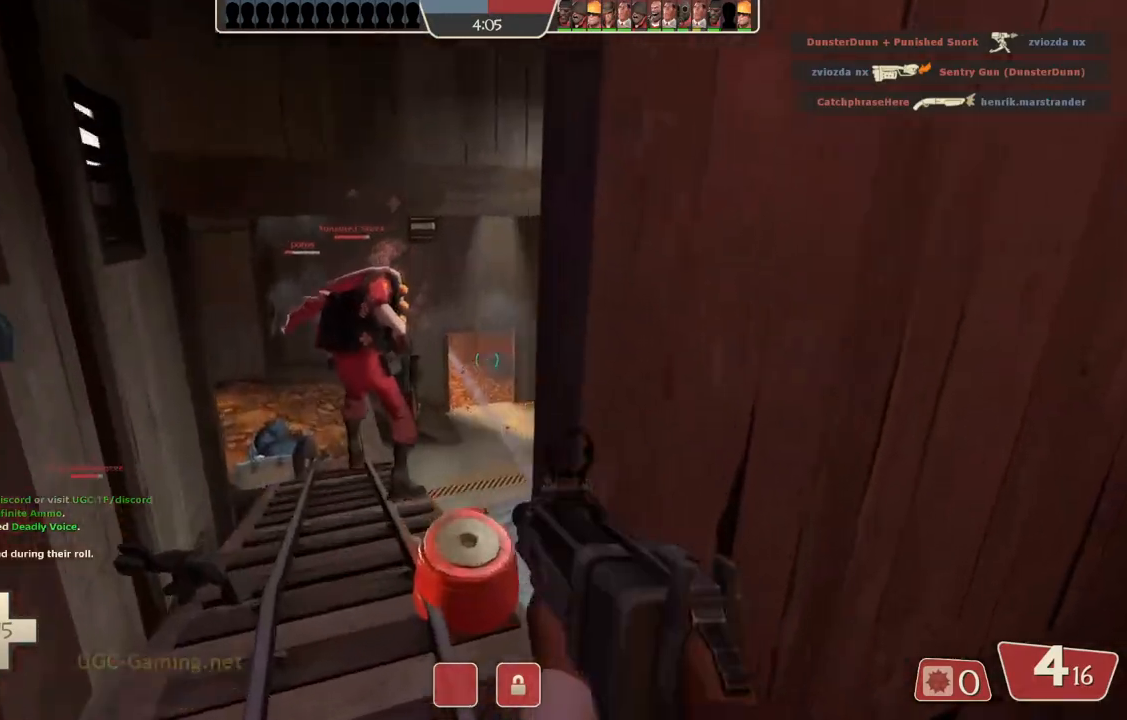
{"buttons": [], "left_stick": "up", "right_stick": "center", "events": []}
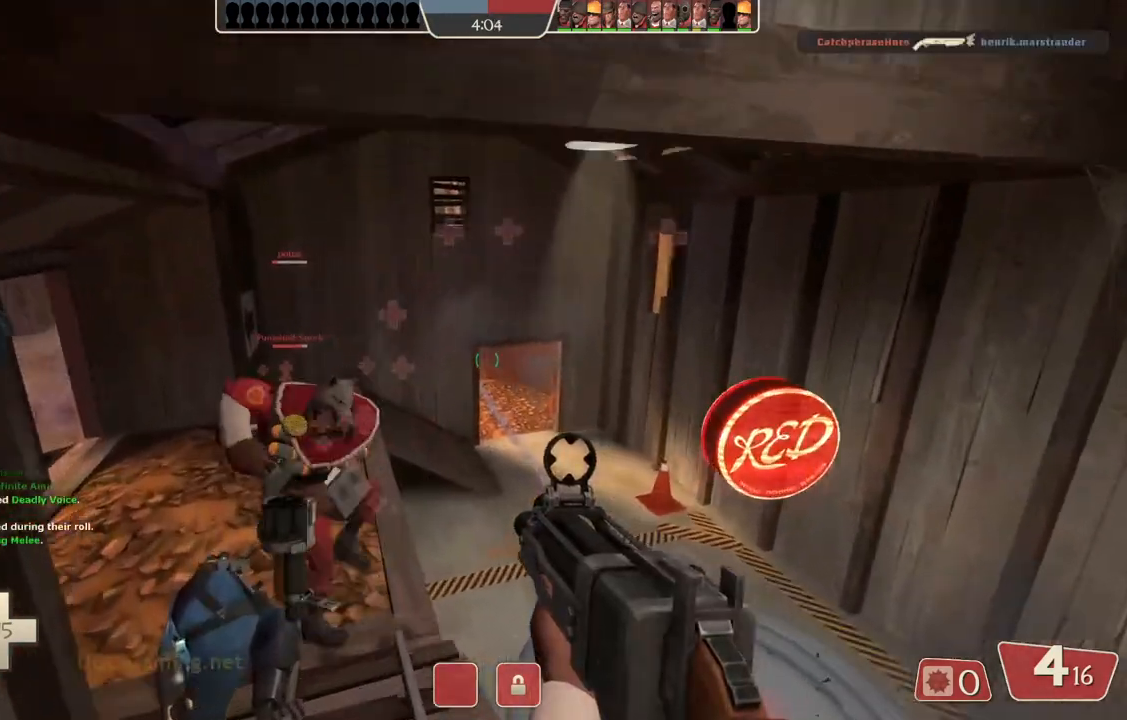
{"buttons": [], "left_stick": "up", "right_stick": "center", "events": [[17, "left_stick", "up-left"], [200, "left_stick", "up"]]}
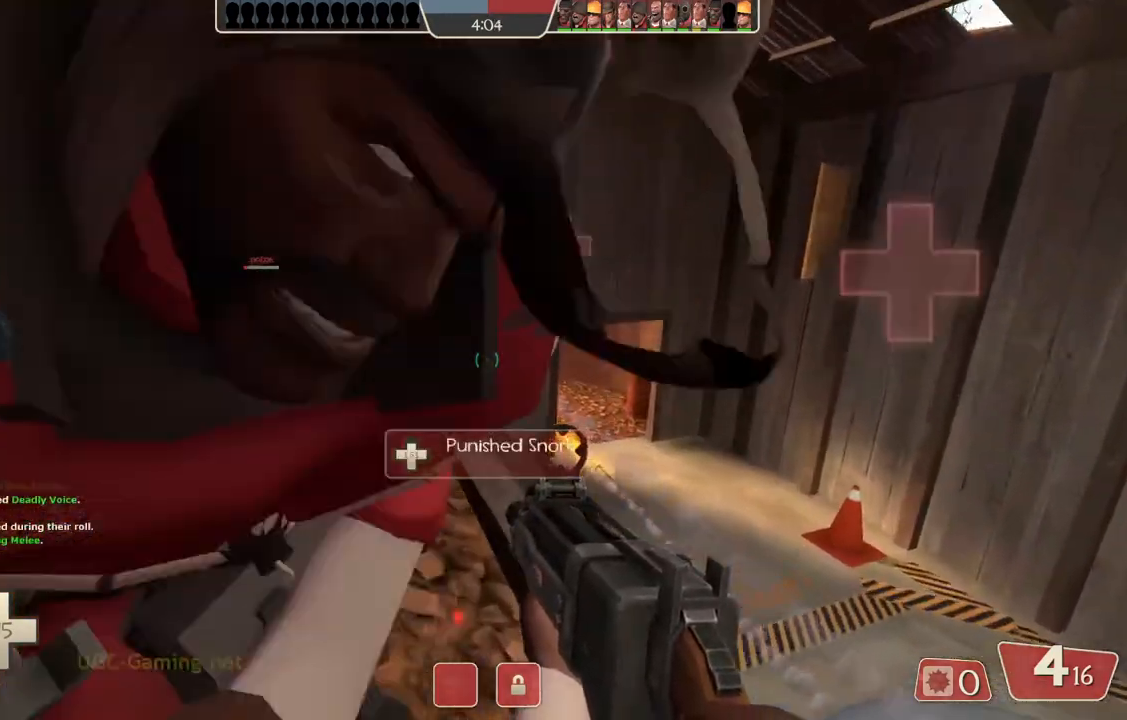
{"buttons": [], "left_stick": "up-right", "right_stick": "center", "events": [[133, "left_stick", "up-right"], [350, "L1", "down"], [433, "L1", "up"]]}
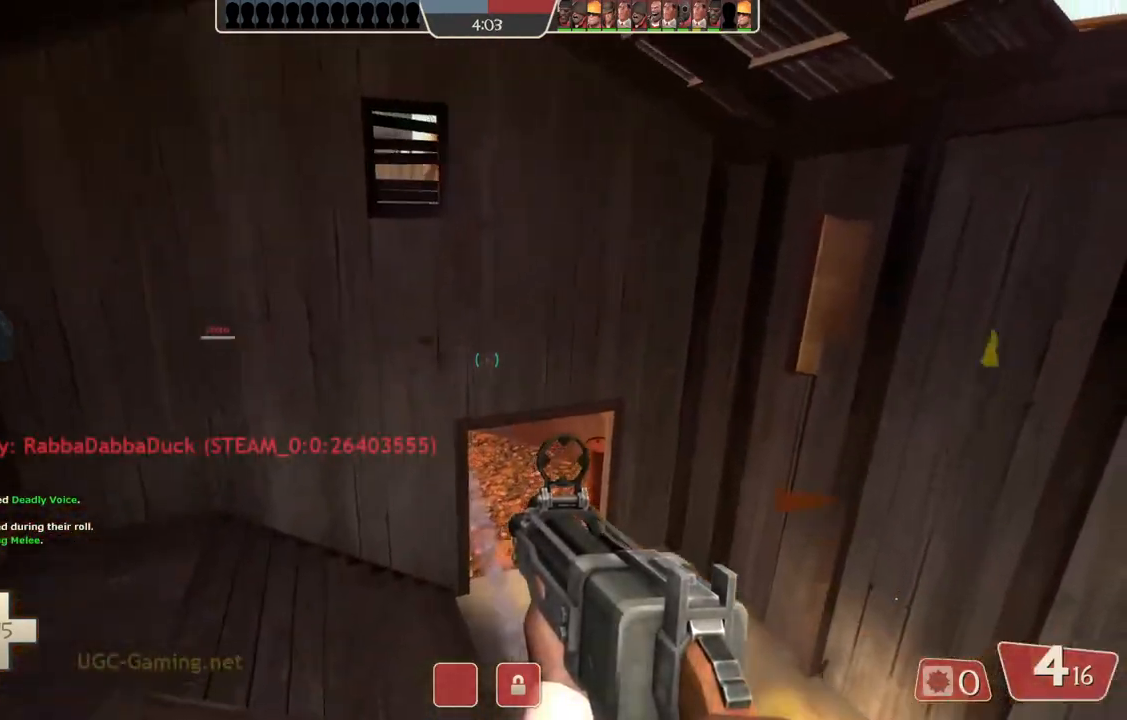
{"buttons": [], "left_stick": "up-left", "right_stick": "center", "events": [[183, "left_stick", "up"], [433, "left_stick", "up-left"]]}
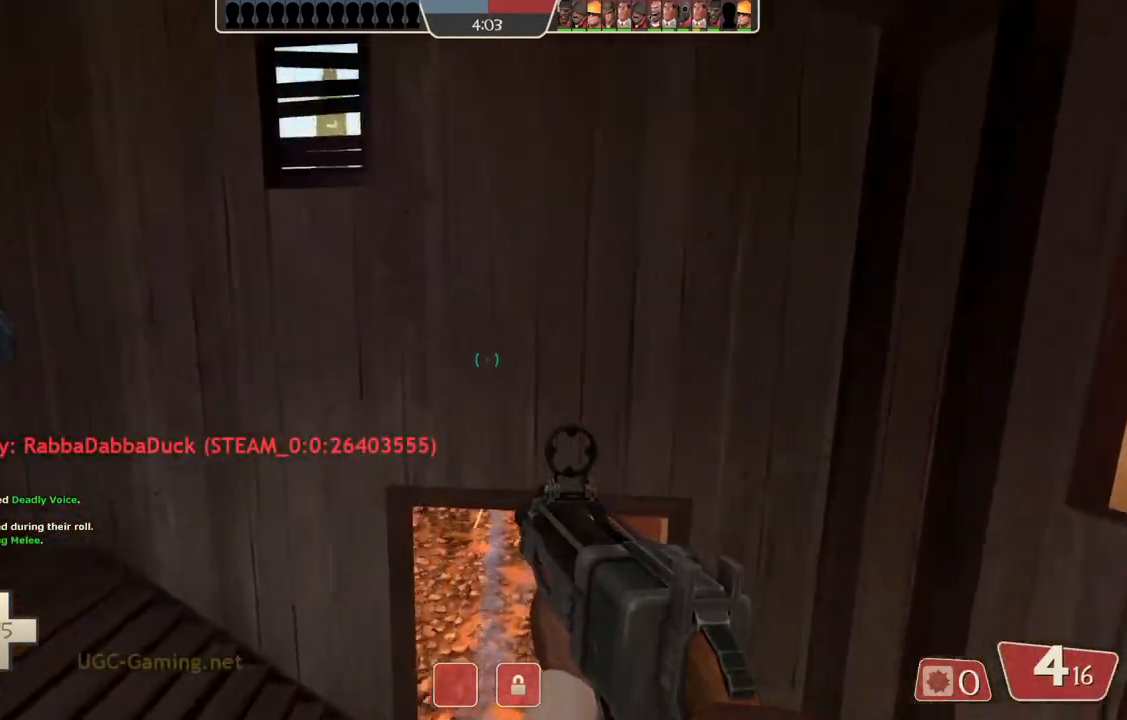
{"buttons": [], "left_stick": "up-left", "right_stick": "center", "events": []}
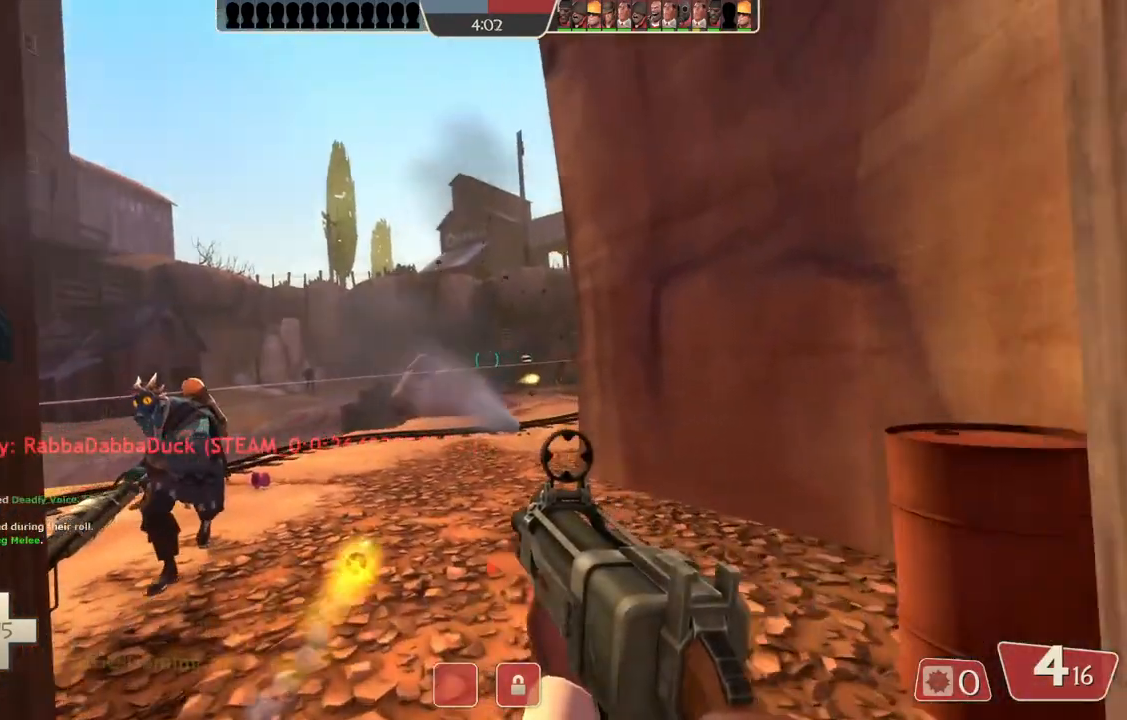
{"buttons": [], "left_stick": "down", "right_stick": "center", "events": [[50, "left_stick", "down-left"], [117, "left_stick", "down"]]}
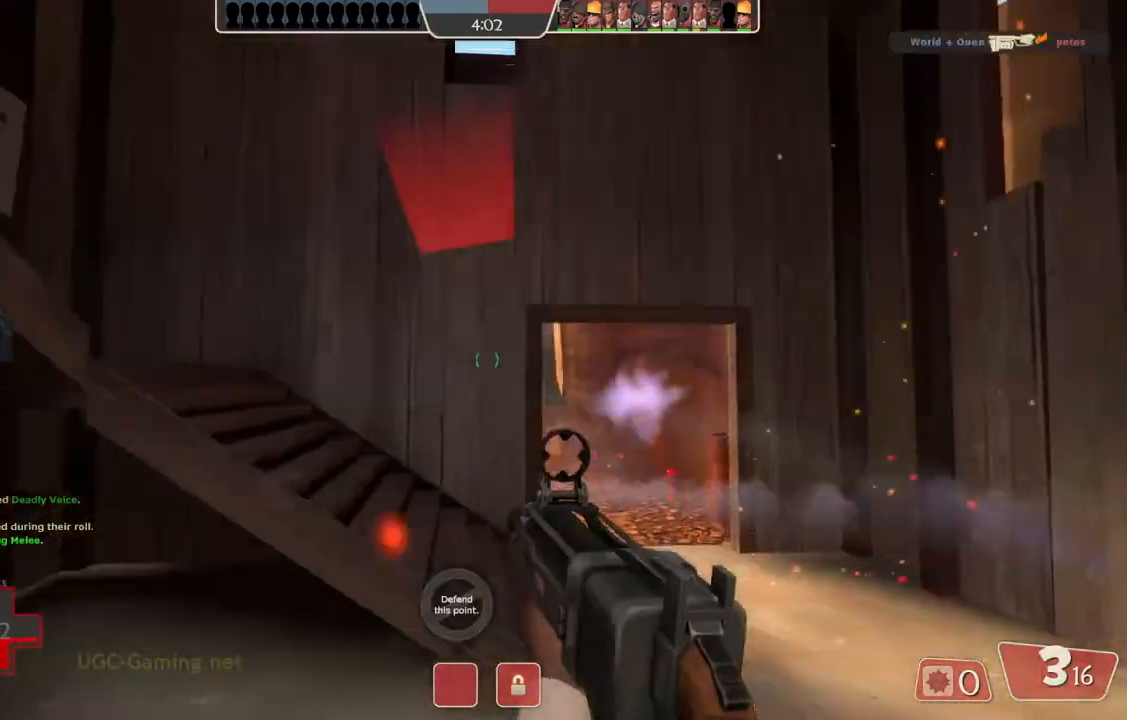
{"buttons": [], "left_stick": "down", "right_stick": "center", "events": []}
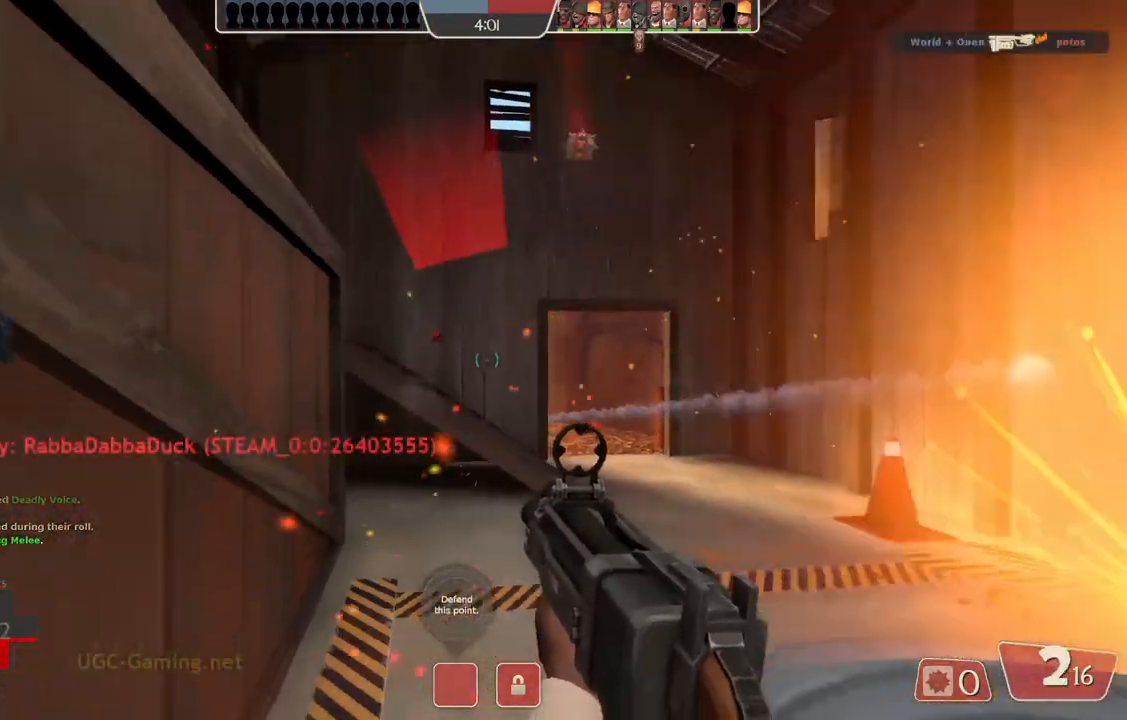
{"buttons": [], "left_stick": "down-left", "right_stick": "center", "events": [[133, "left_stick", "down-right"], [483, "left_stick", "down-left"]]}
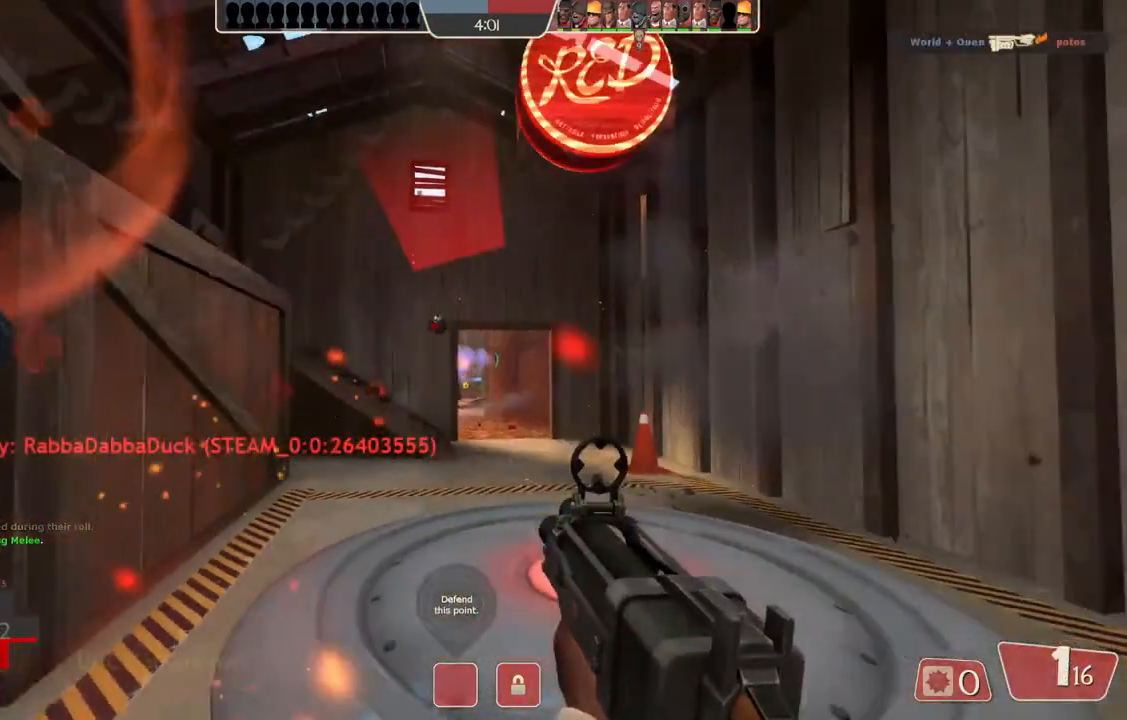
{"buttons": [], "left_stick": "down-right", "right_stick": "center", "events": [[350, "left_stick", "down"], [500, "left_stick", "down-right"]]}
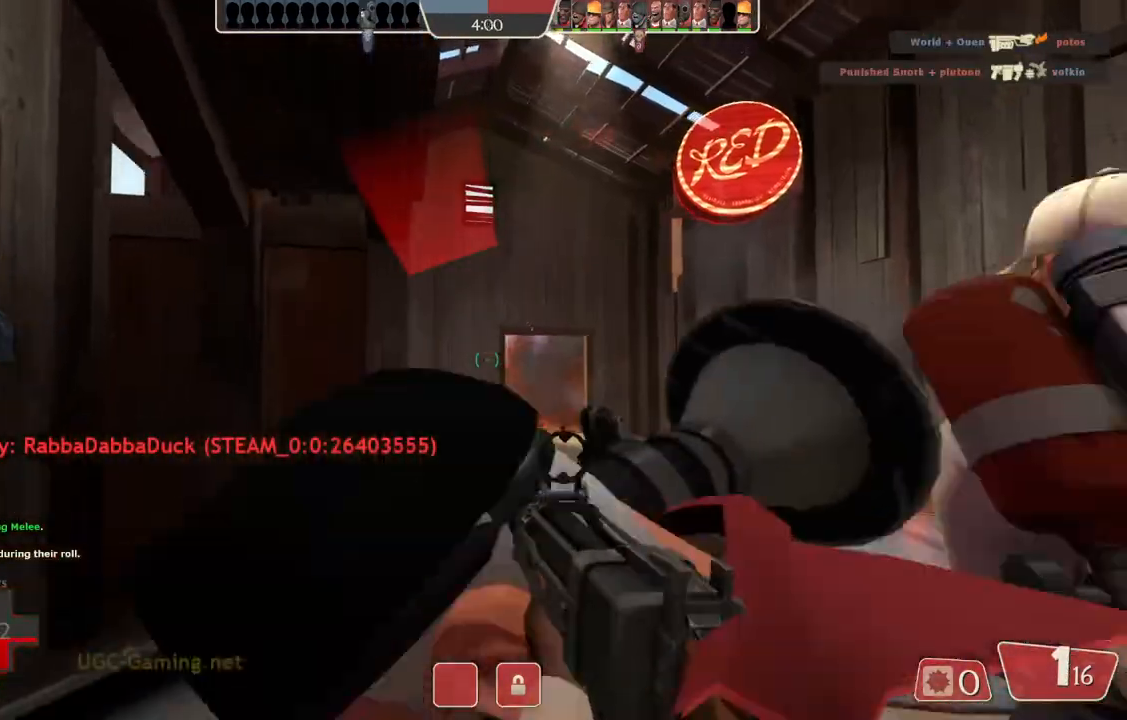
{"buttons": [], "left_stick": "up-left", "right_stick": "center", "events": [[183, "left_stick", "down-left"], [267, "left_stick", "up-left"]]}
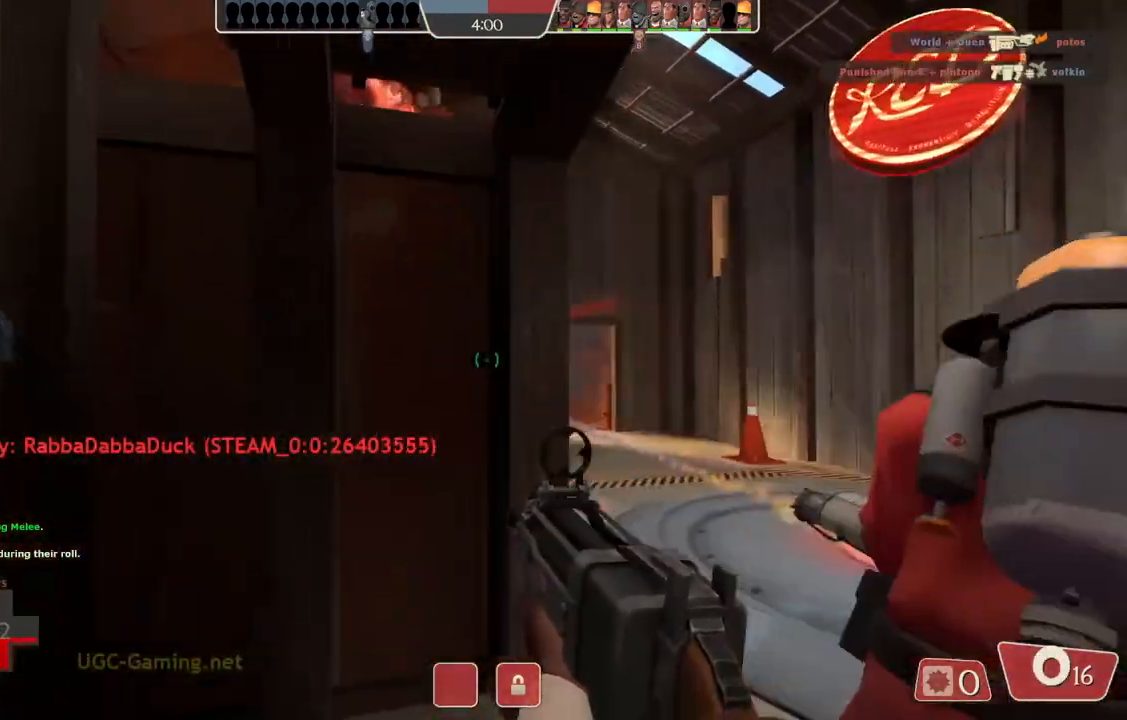
{"buttons": [], "left_stick": "down", "right_stick": "center", "events": [[183, "left_stick", "center"], [267, "left_stick", "down-right"], [450, "left_stick", "down"]]}
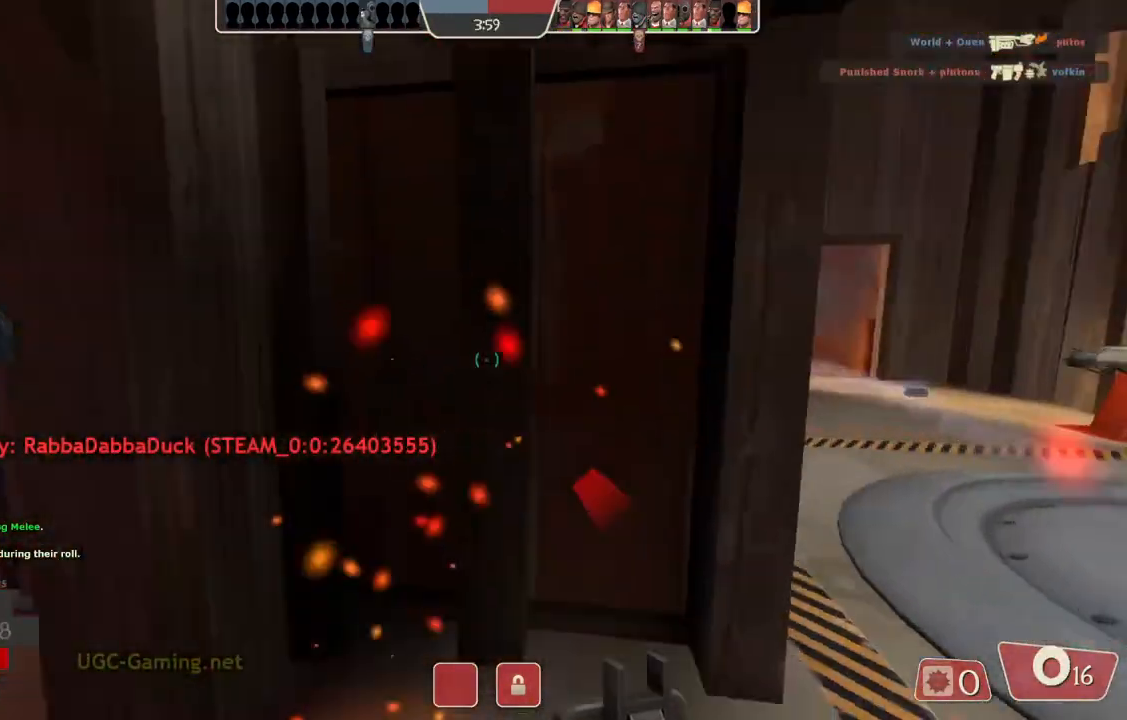
{"buttons": [], "left_stick": "left", "right_stick": "center", "events": [[67, "left_stick", "down-left"], [383, "left_stick", "left"]]}
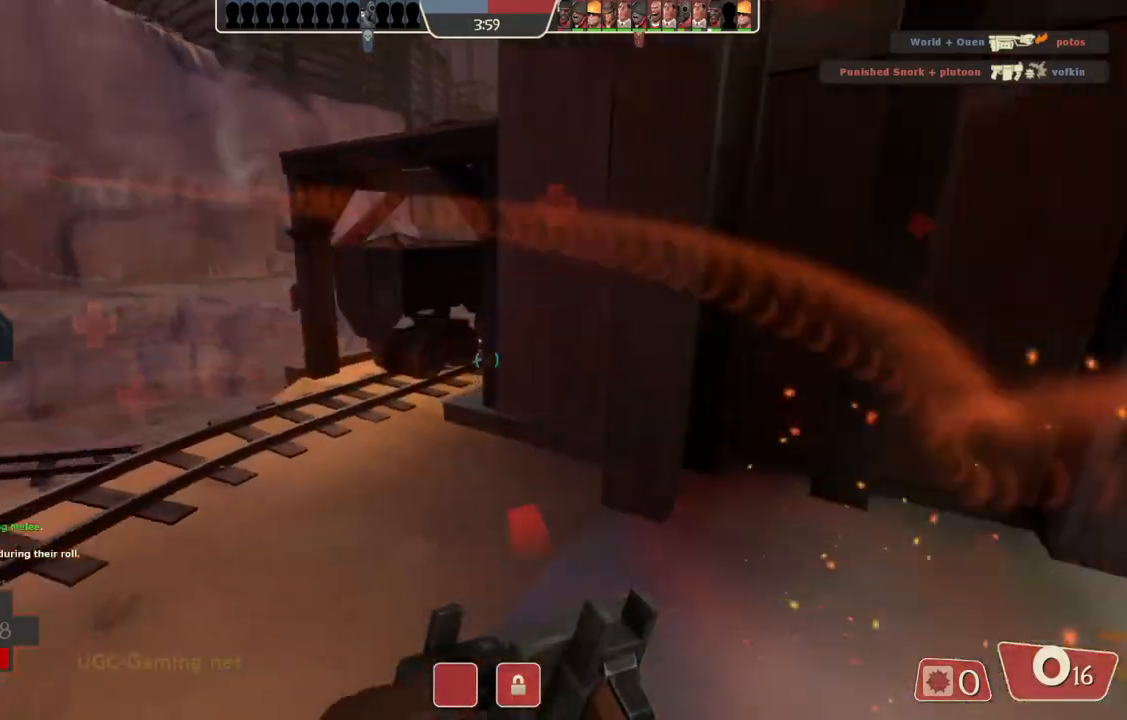
{"buttons": [], "left_stick": "left", "right_stick": "center", "events": [[50, "left_stick", "up"], [150, "left_stick", "right"], [333, "left_stick", "center"], [400, "left_stick", "left"]]}
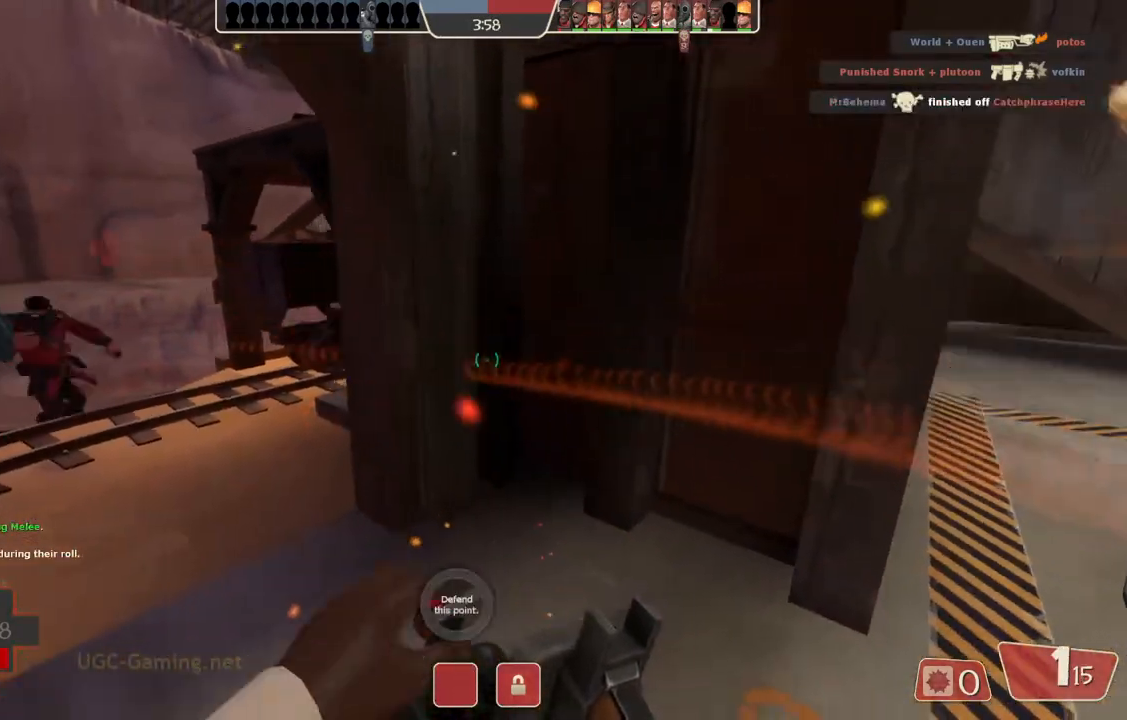
{"buttons": [], "left_stick": "center", "right_stick": "center", "events": [[83, "left_stick", "up-left"], [483, "left_stick", "center"]]}
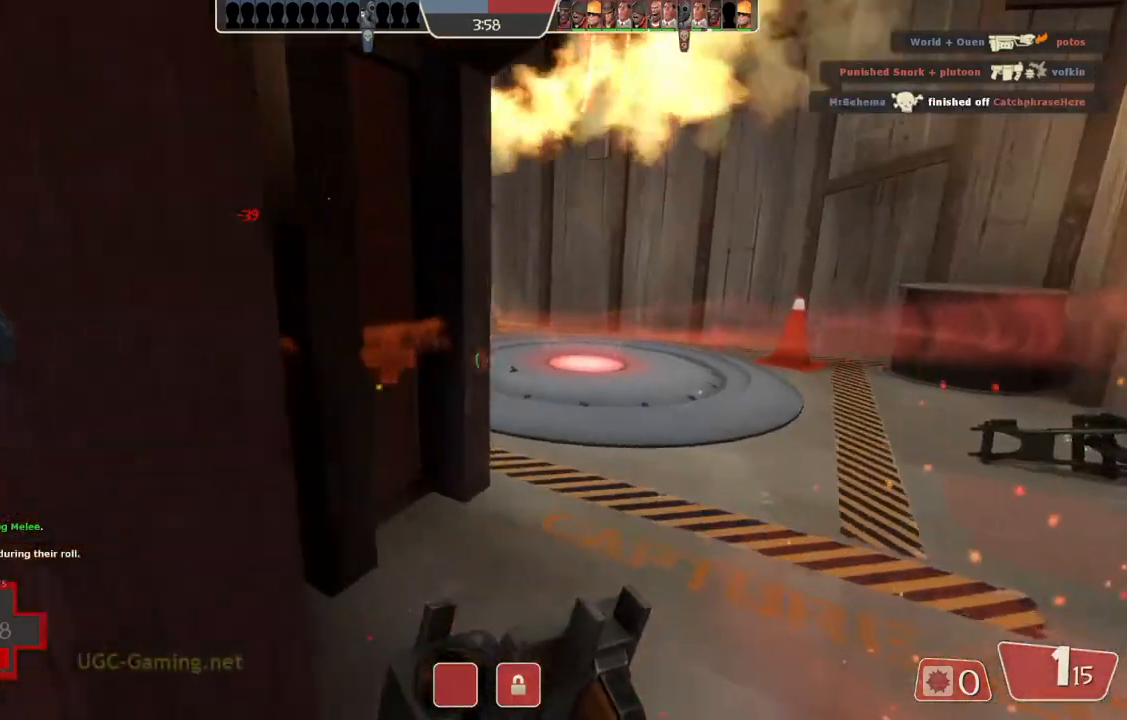
{"buttons": [], "left_stick": "up-right", "right_stick": "center", "events": [[150, "left_stick", "right"], [333, "left_stick", "up-right"]]}
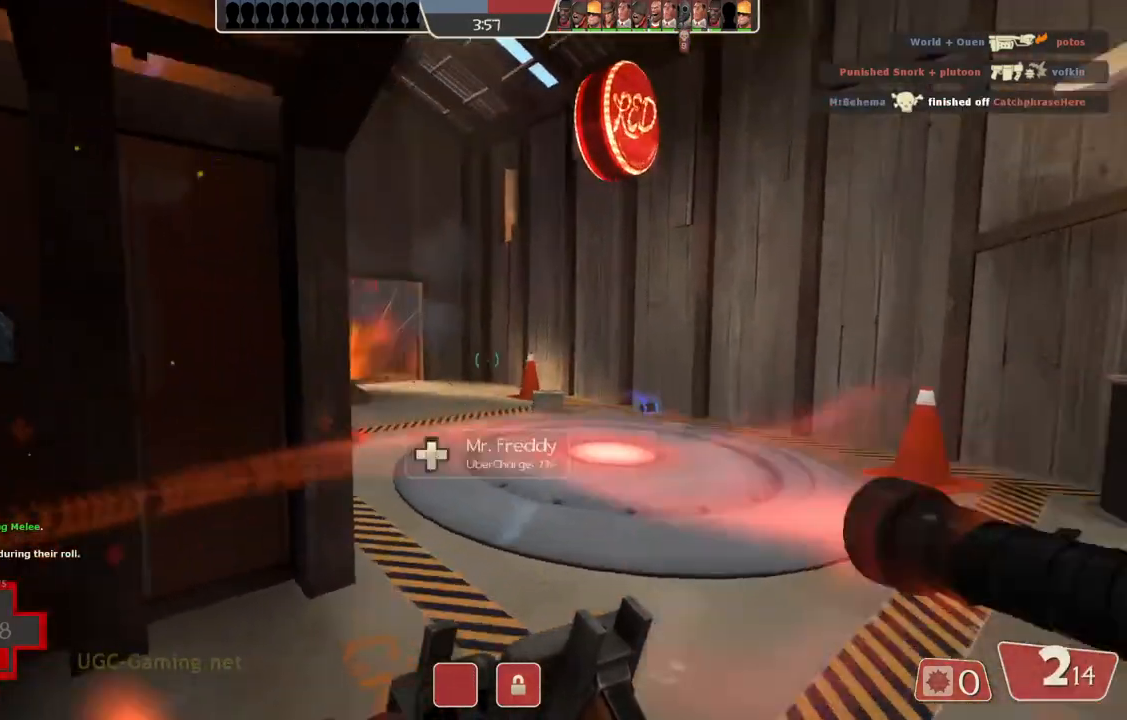
{"buttons": [], "left_stick": "right", "right_stick": "center", "events": [[300, "left_stick", "right"]]}
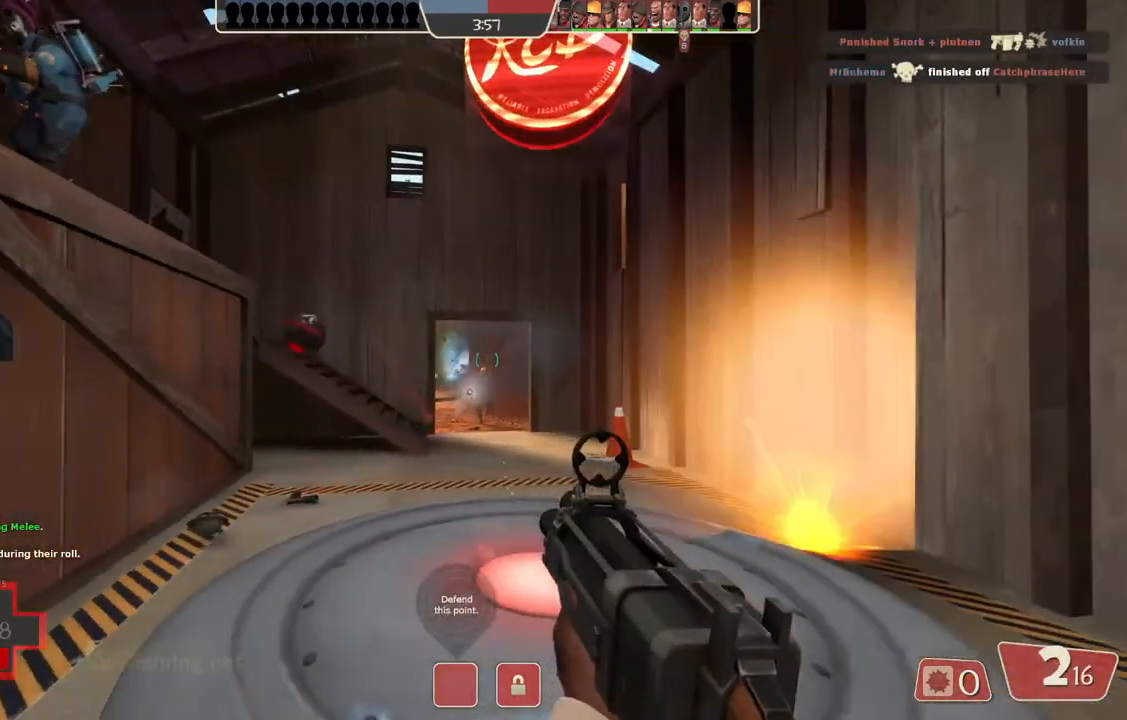
{"buttons": [], "left_stick": "down-left", "right_stick": "center", "events": [[150, "left_stick", "up-right"], [350, "left_stick", "center"], [400, "left_stick", "down-left"]]}